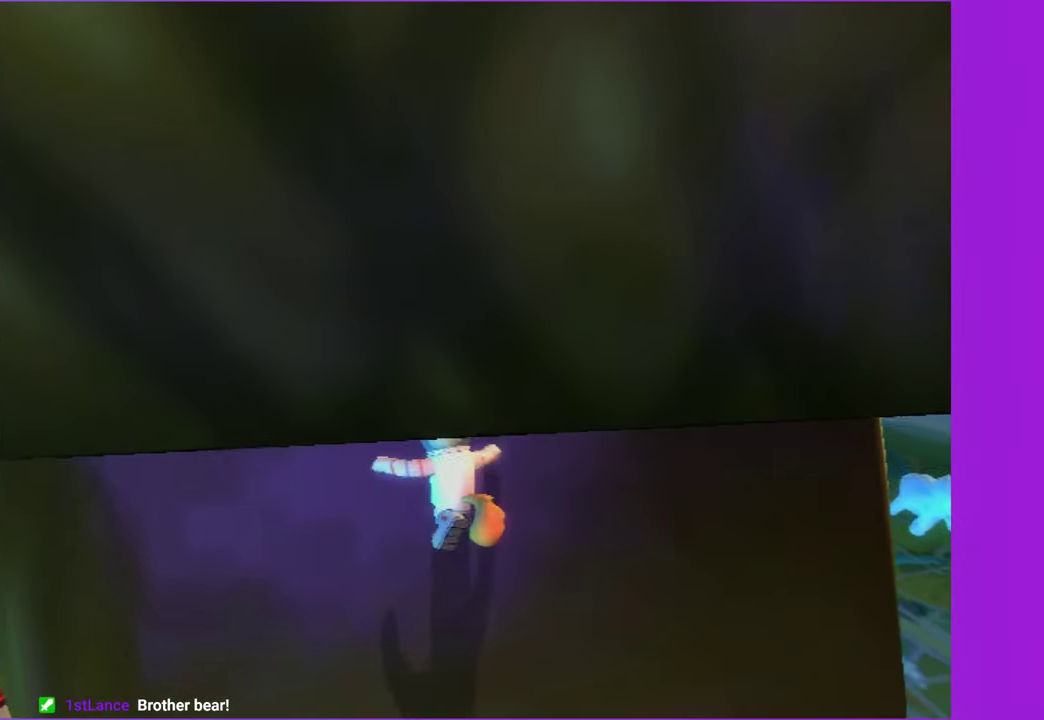
Gameplay with a controller (Xbox layout); each line is a JSON object with the inputs held at the frame after it. "events" lists button and stick changes between this image and that frame as [ms after this image, input, new state], when the widget could be followed in between. This overlay highlights the sticks when they move; stick clicks (L3 R3) are not distinguishable. Not read: L3 R3 left_stick.
{"buttons": ["A"], "right_stick": "center", "events": [[33, "right_stick", "left"], [50, "A", "up"], [133, "A", "down"], [150, "right_stick", "center"], [216, "A", "up"], [316, "A", "down"], [433, "A", "up"], [500, "A", "down"]]}
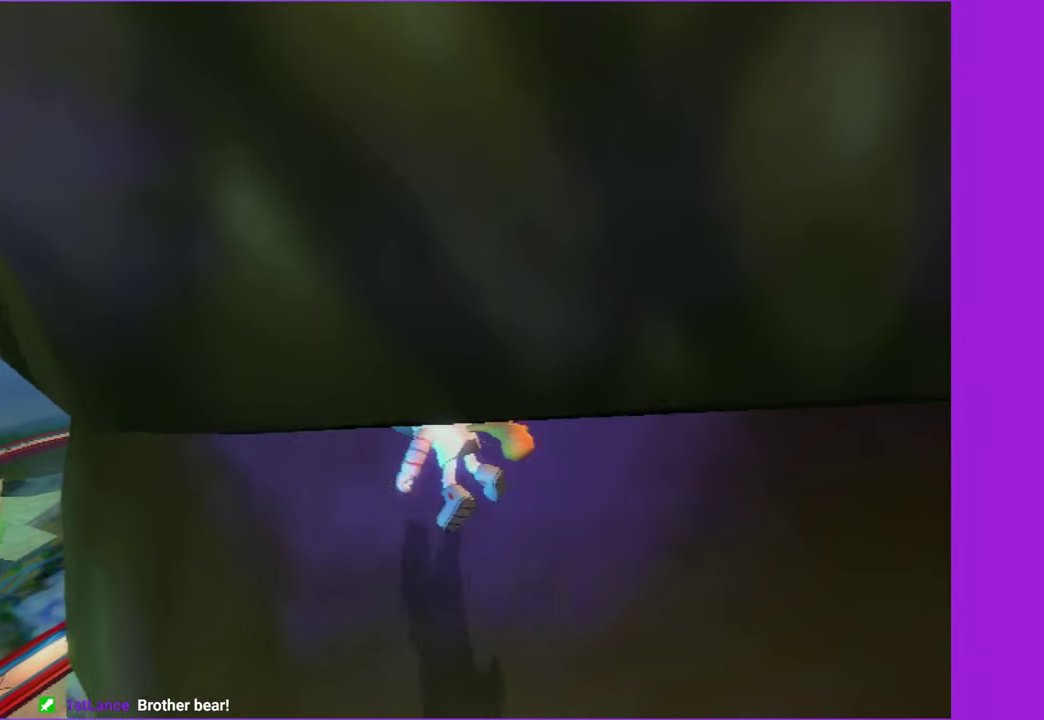
{"buttons": ["A"], "right_stick": "center", "events": [[83, "A", "up"], [466, "A", "down"]]}
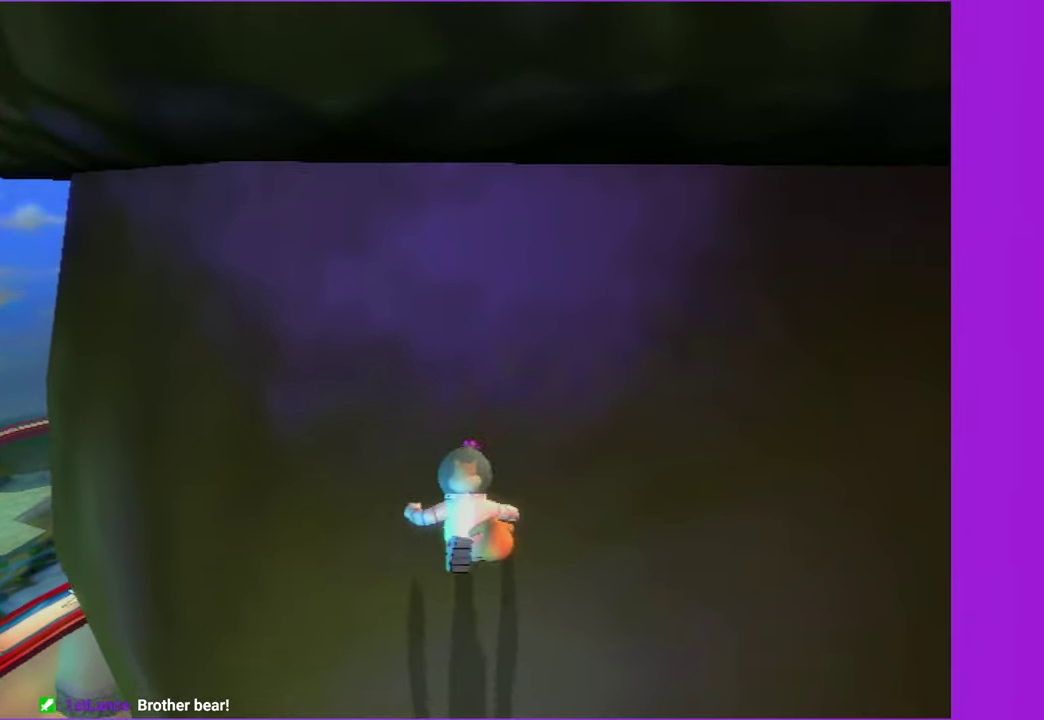
{"buttons": [], "right_stick": "right", "events": [[150, "A", "up"], [316, "right_stick", "right"]]}
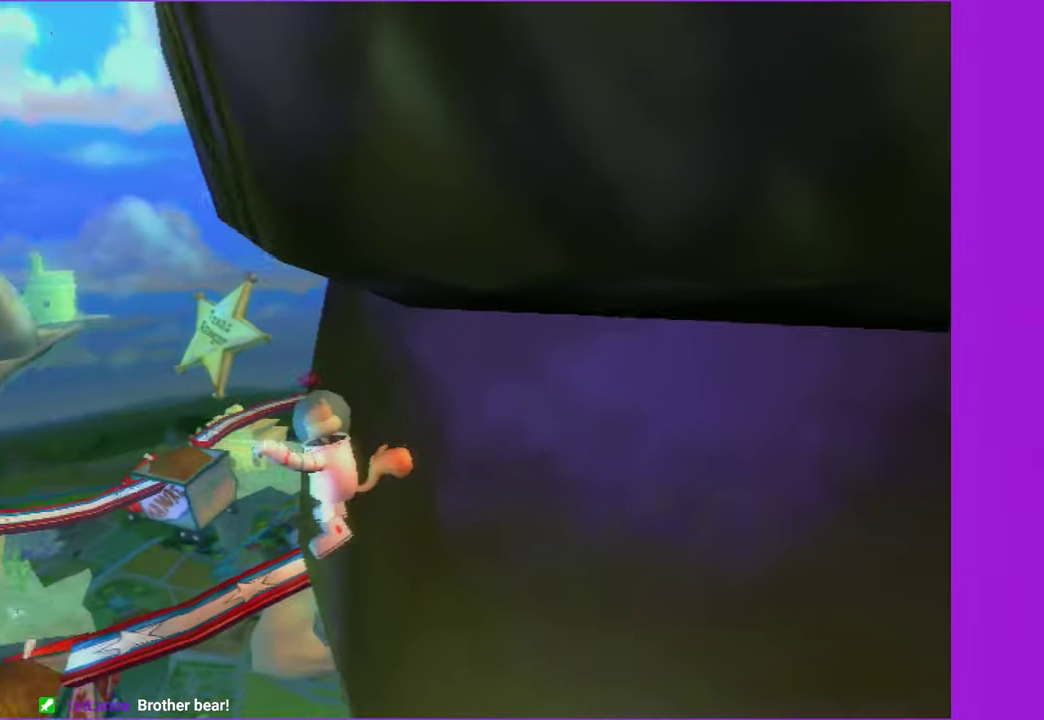
{"buttons": [], "right_stick": "center", "events": [[66, "right_stick", "center"]]}
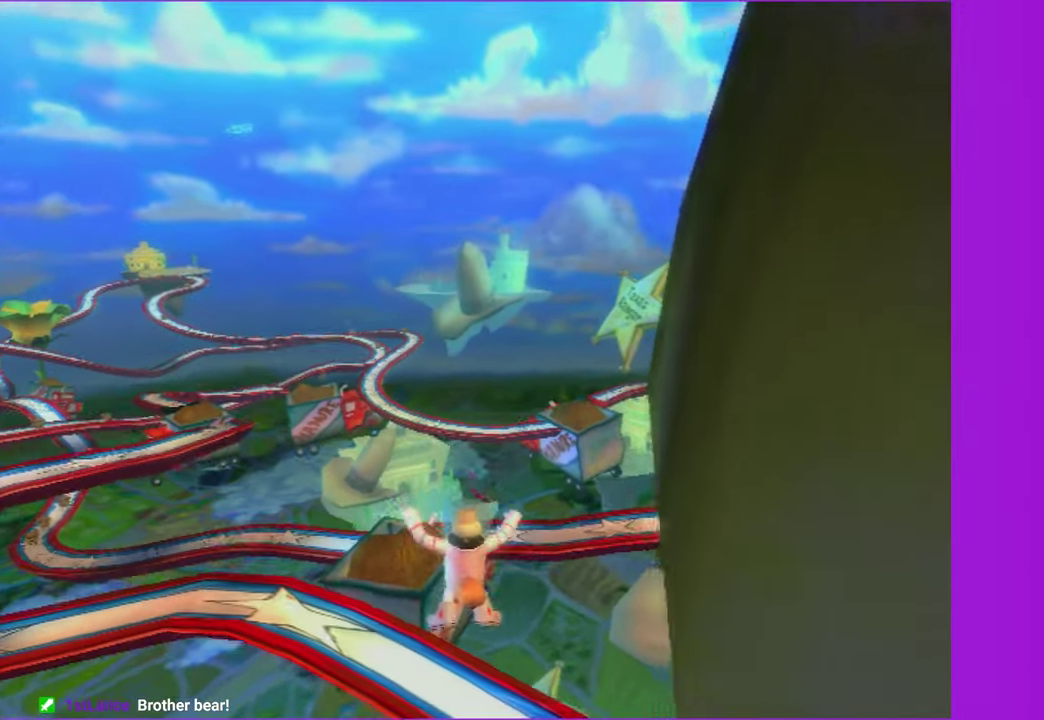
{"buttons": [], "right_stick": "center", "events": [[17, "A", "down"], [217, "A", "up"]]}
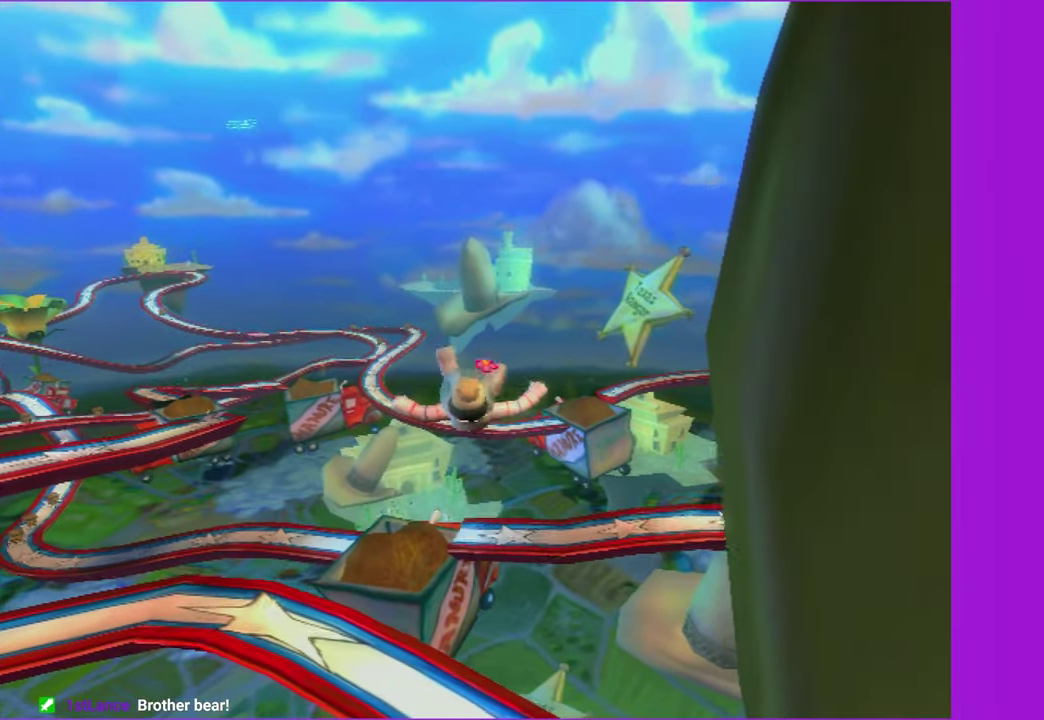
{"buttons": [], "right_stick": "center", "events": []}
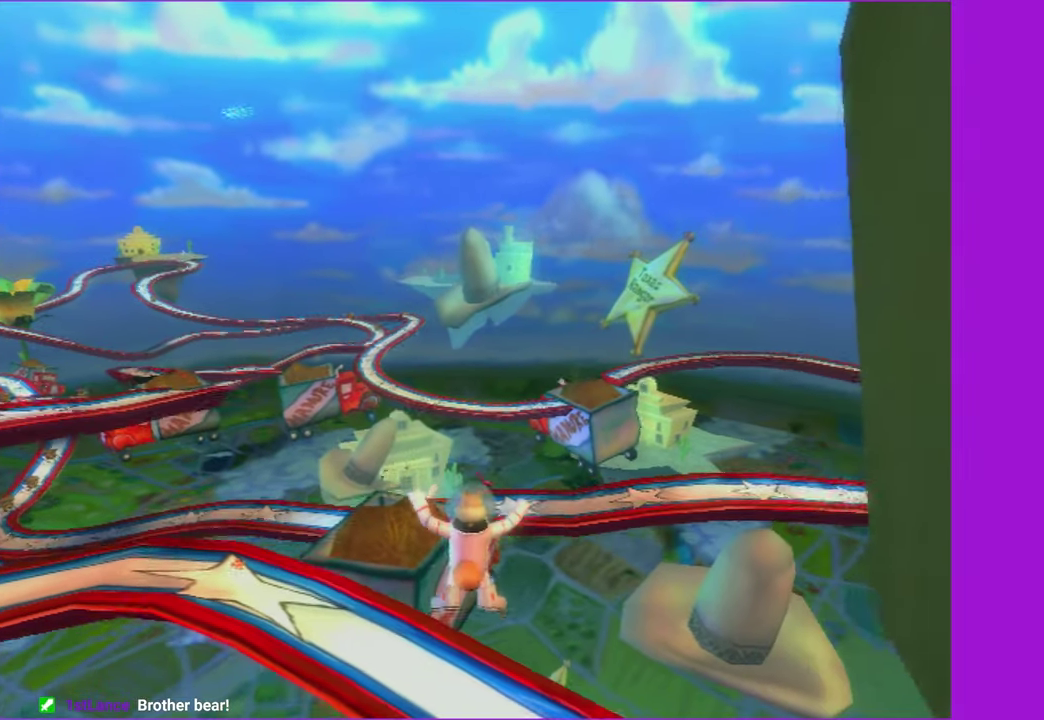
{"buttons": ["A"], "right_stick": "center", "events": [[117, "A", "down"]]}
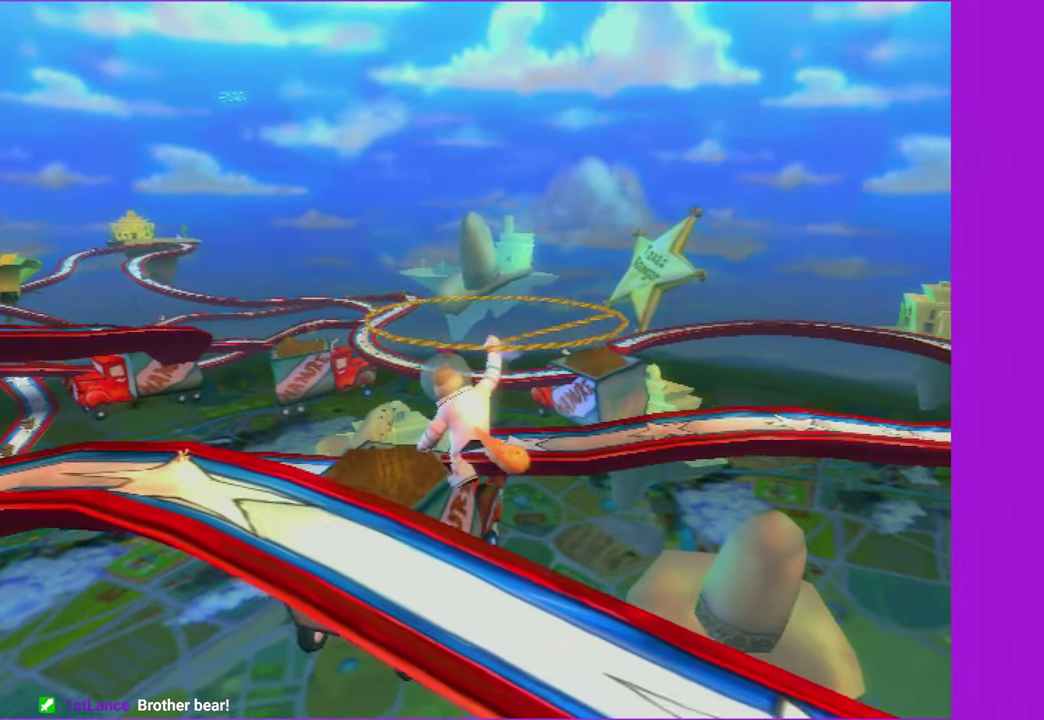
{"buttons": [], "right_stick": "right", "events": [[233, "A", "up"], [383, "right_stick", "right"]]}
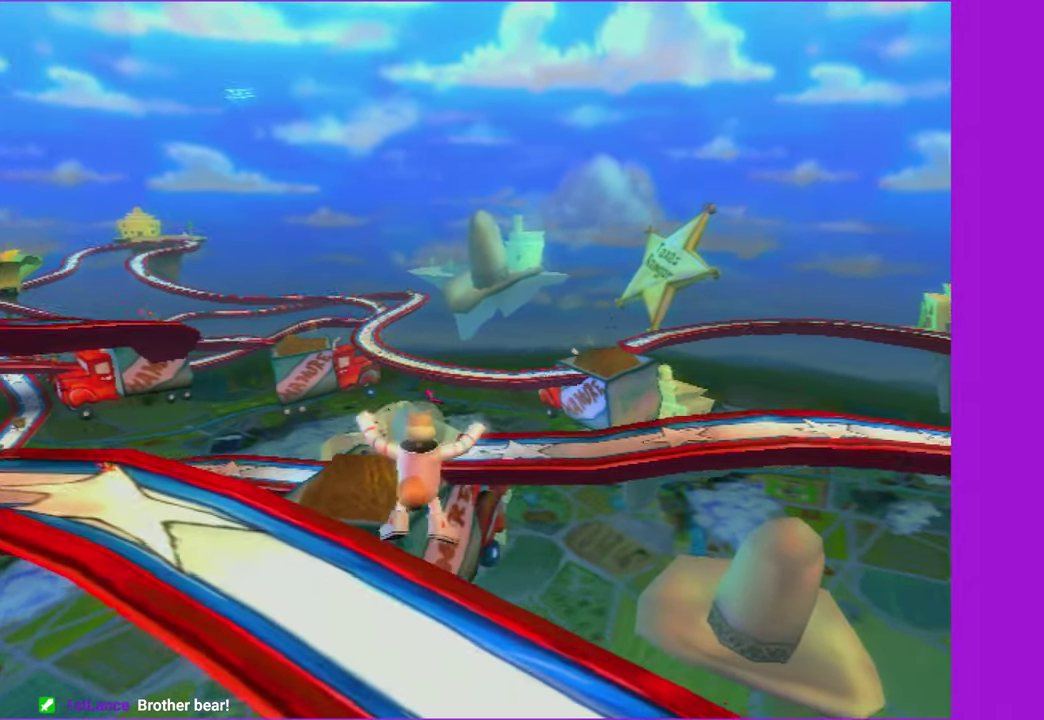
{"buttons": ["A"], "right_stick": "center", "events": [[117, "right_stick", "center"], [367, "A", "down"]]}
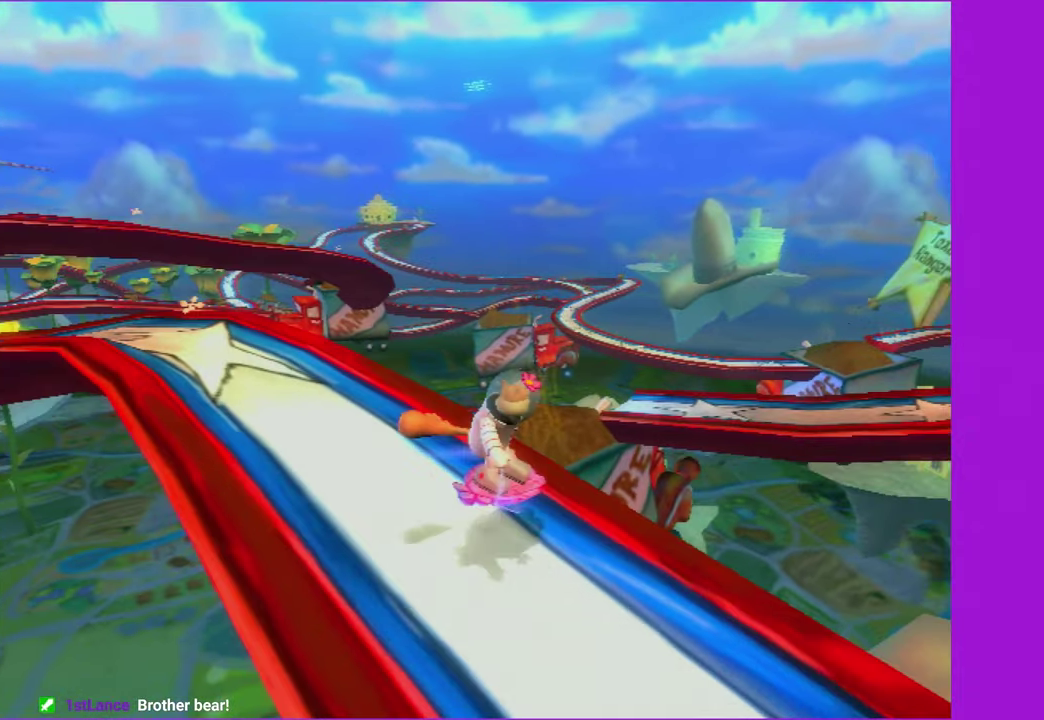
{"buttons": [], "right_stick": "center", "events": [[83, "A", "up"]]}
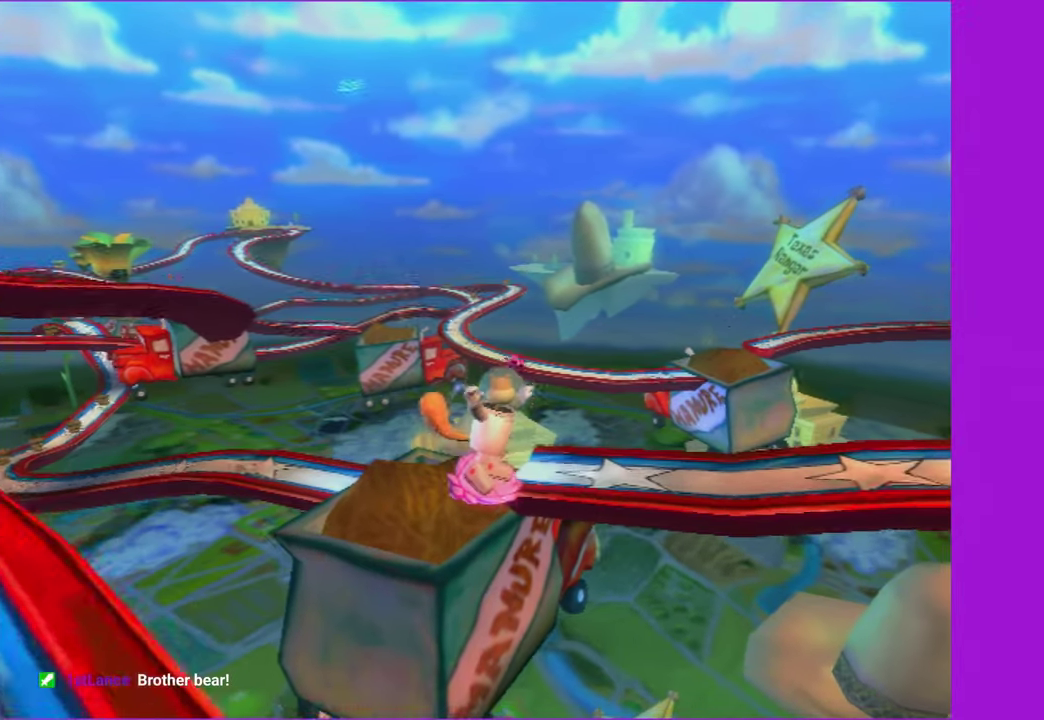
{"buttons": ["A"], "right_stick": "center", "events": [[483, "A", "down"]]}
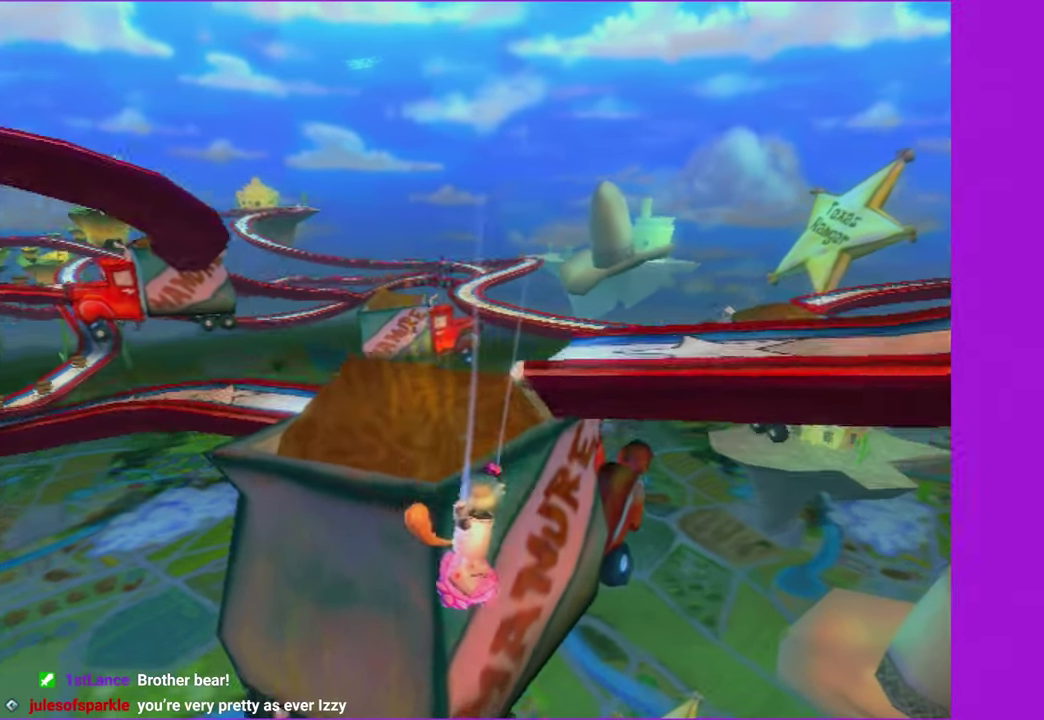
{"buttons": ["A"], "right_stick": "center", "events": [[150, "A", "up"], [333, "A", "down"]]}
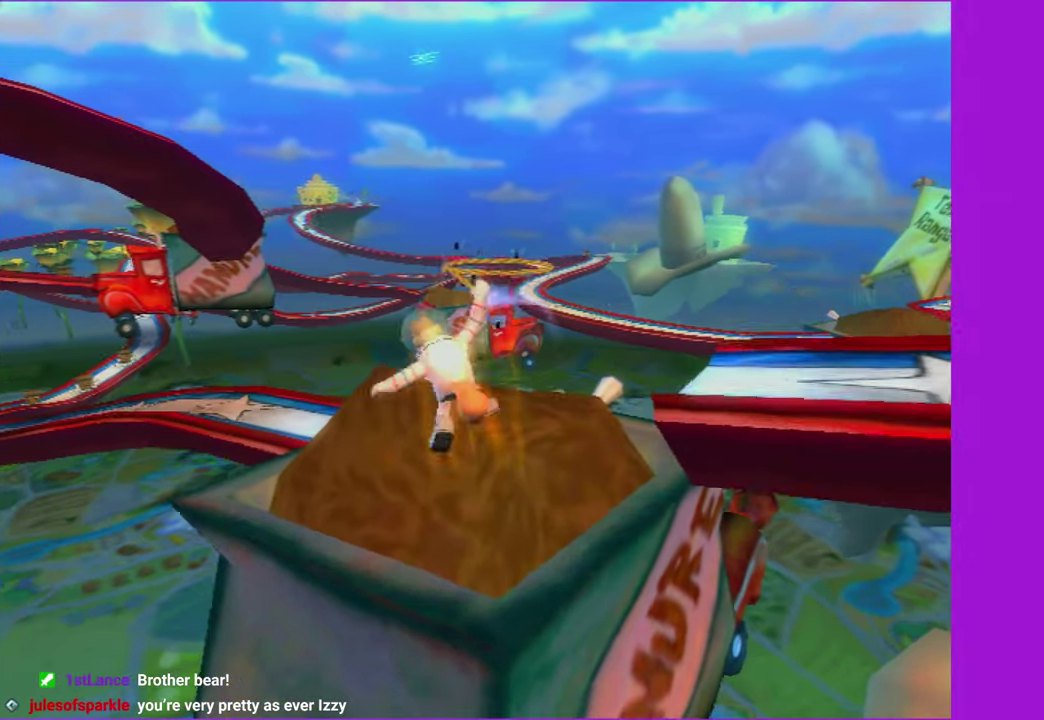
{"buttons": [], "right_stick": "right", "events": [[33, "A", "up"], [333, "right_stick", "right"]]}
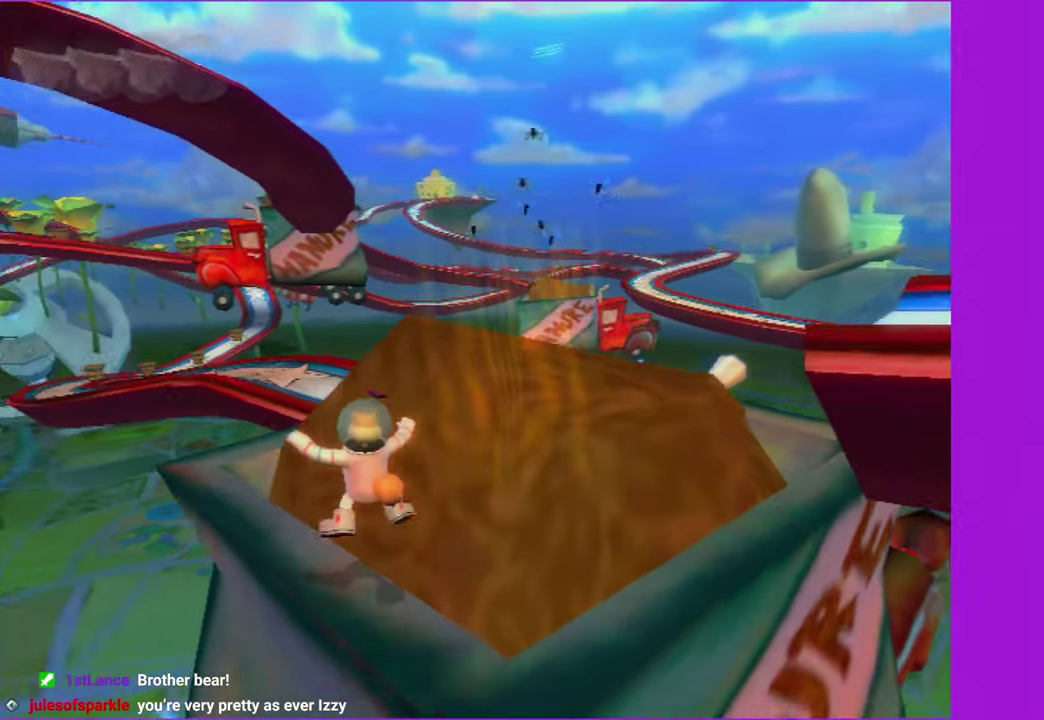
{"buttons": [], "right_stick": "center", "events": [[83, "right_stick", "center"]]}
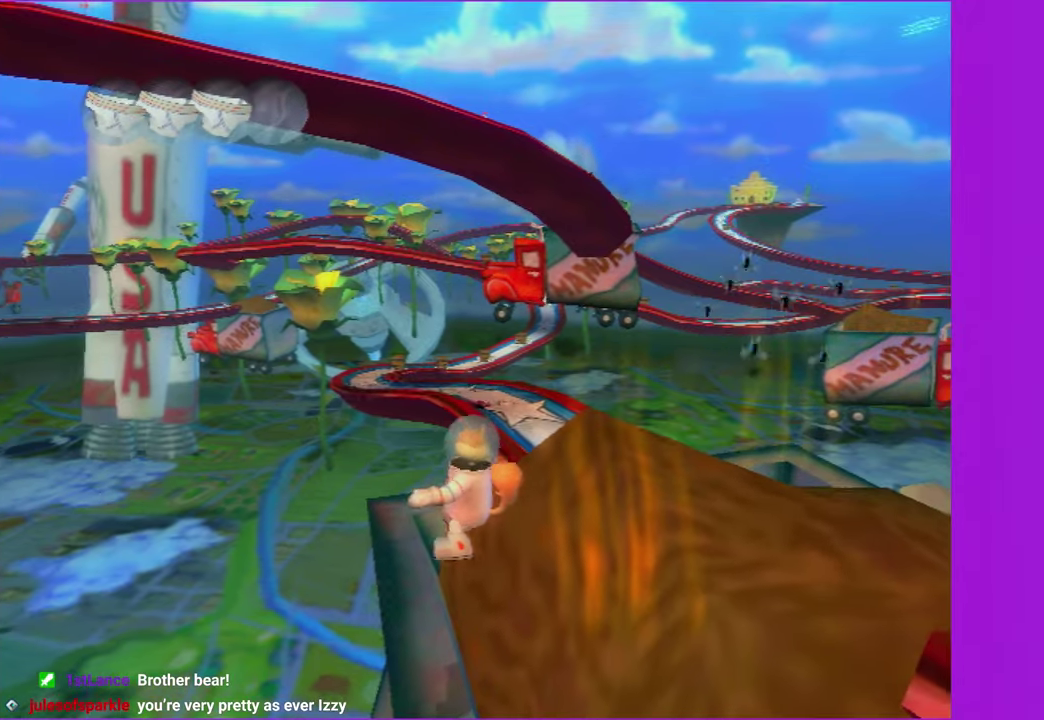
{"buttons": [], "right_stick": "center", "events": []}
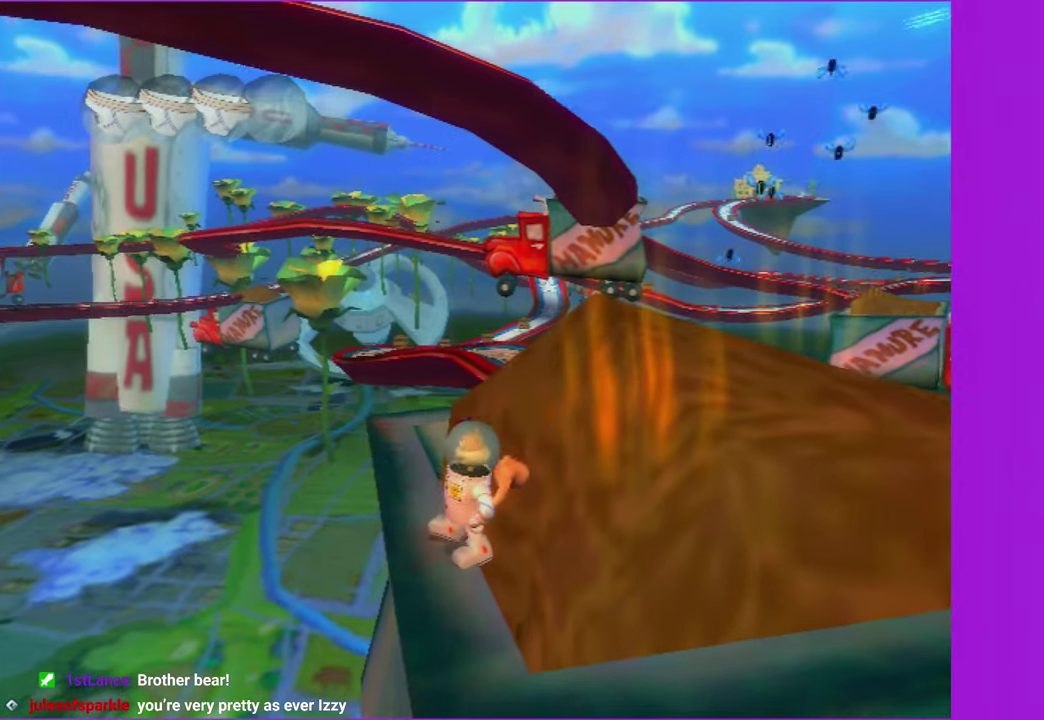
{"buttons": [], "right_stick": "center", "events": []}
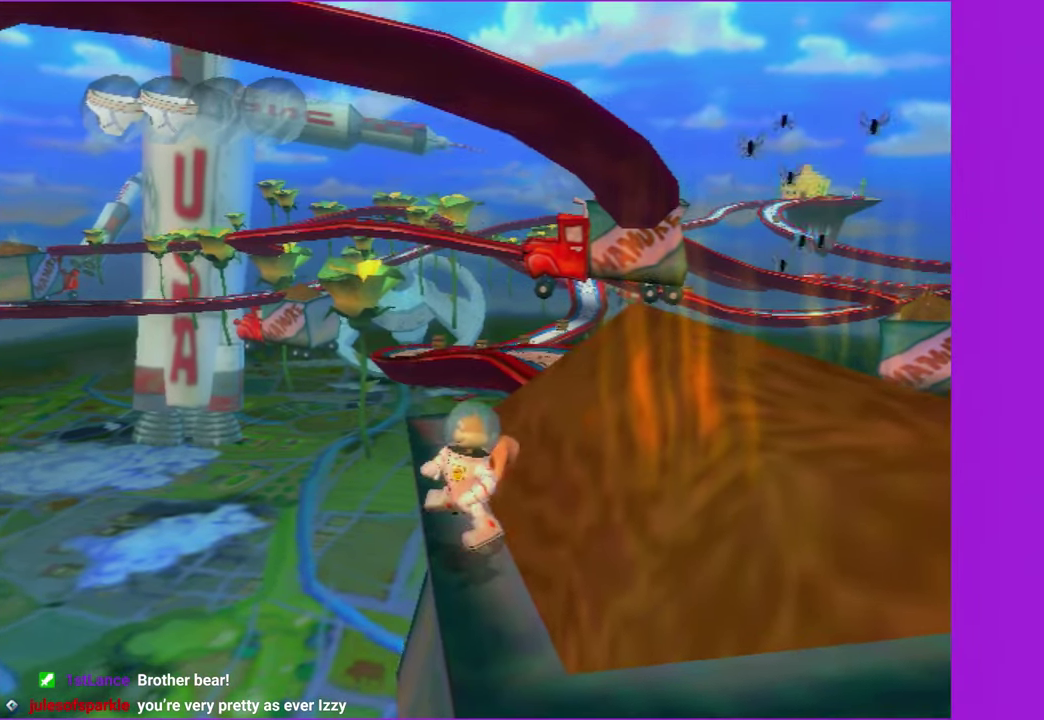
{"buttons": [], "right_stick": "center", "events": [[367, "right_stick", "left"], [450, "right_stick", "center"]]}
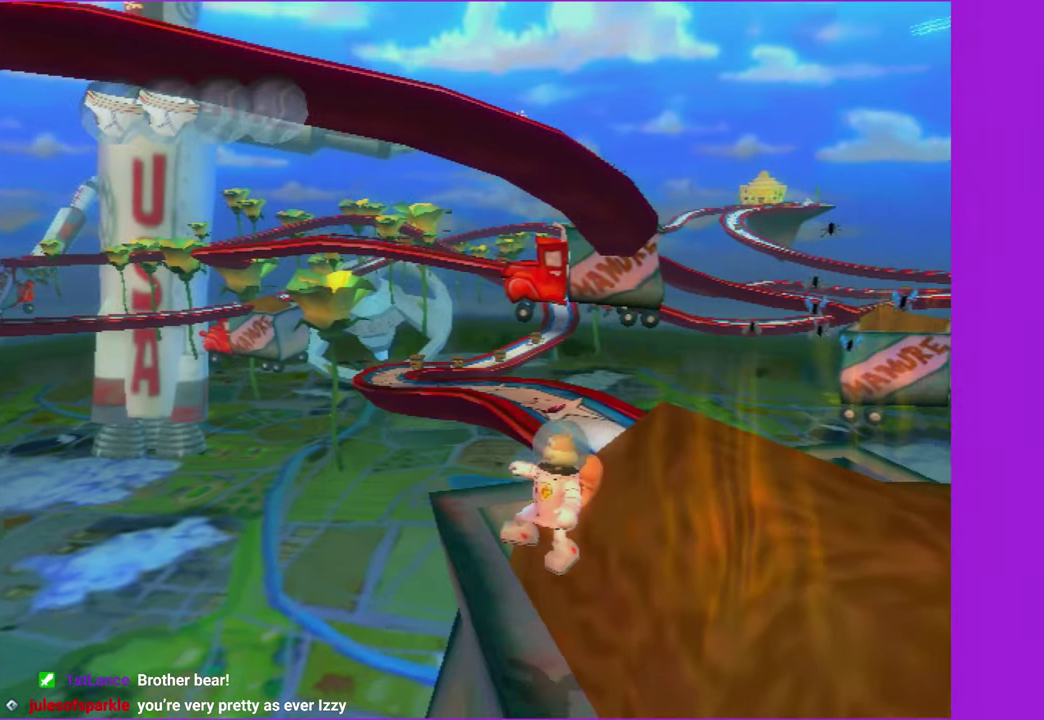
{"buttons": [], "right_stick": "center", "events": [[417, "right_stick", "right"], [484, "right_stick", "center"]]}
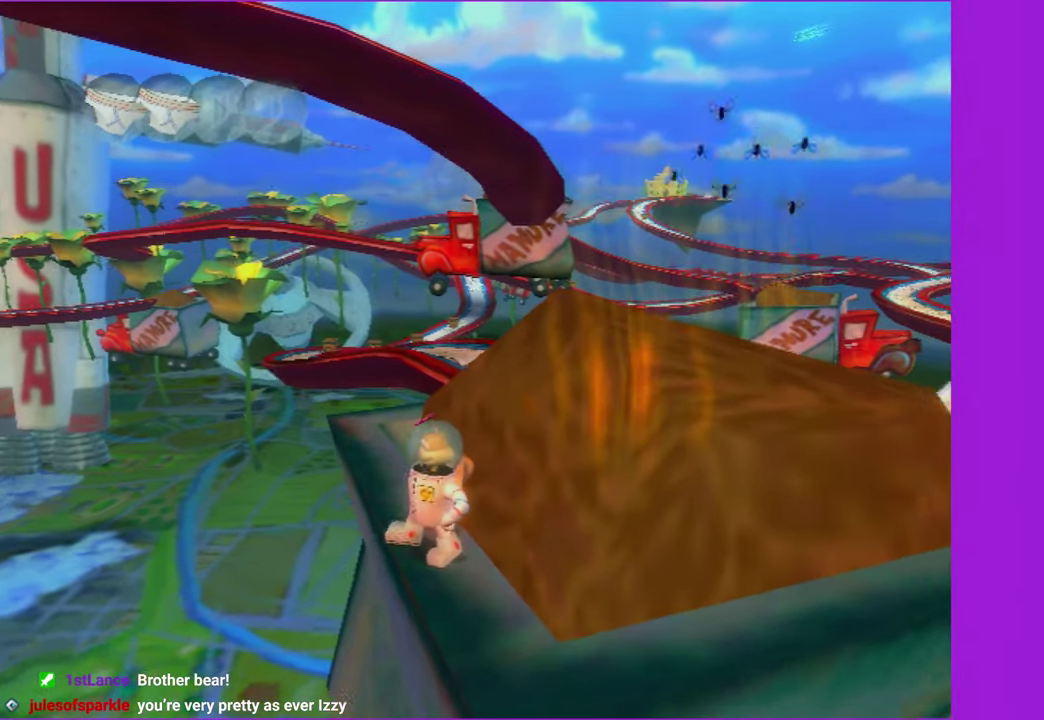
{"buttons": [], "right_stick": "center", "events": []}
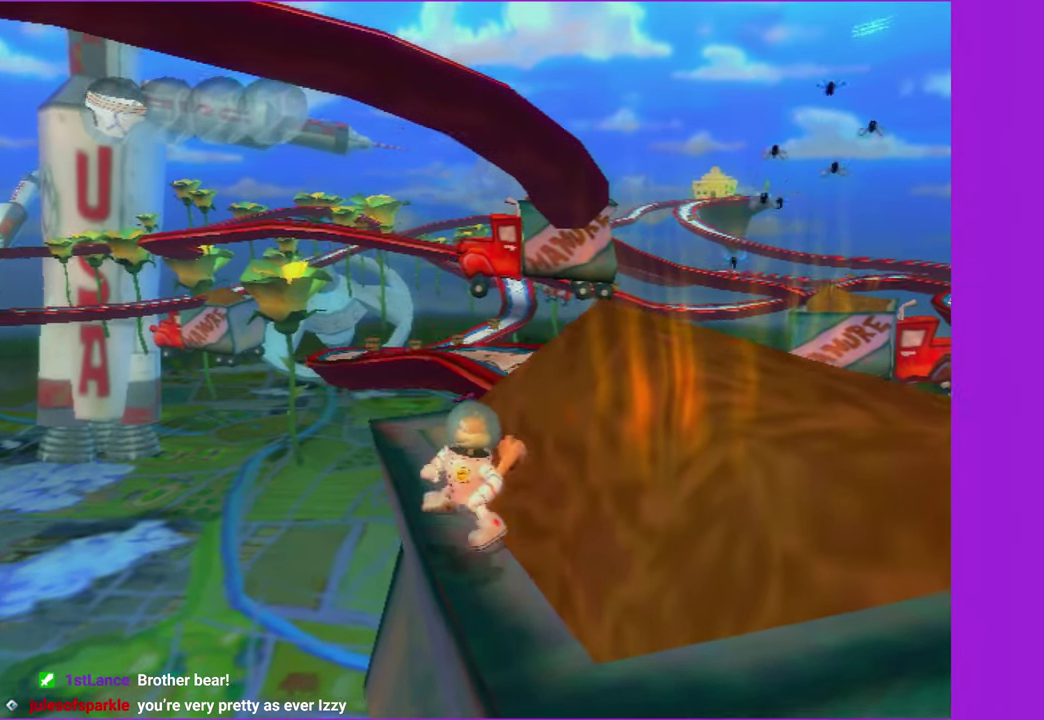
{"buttons": [], "right_stick": "center", "events": []}
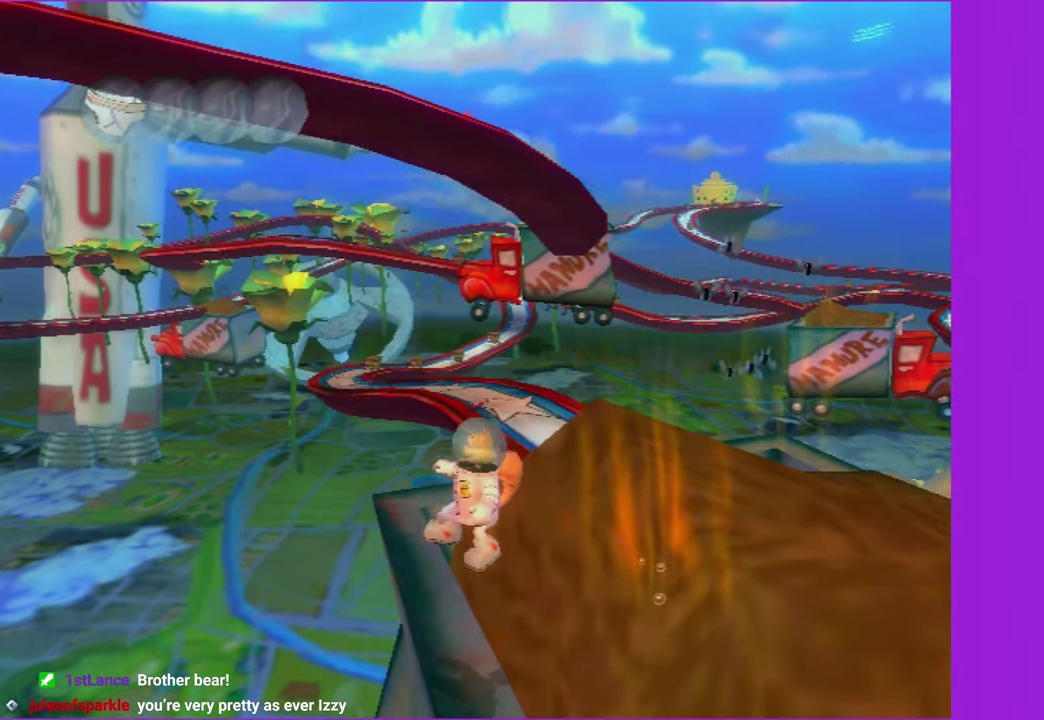
{"buttons": [], "right_stick": "center", "events": []}
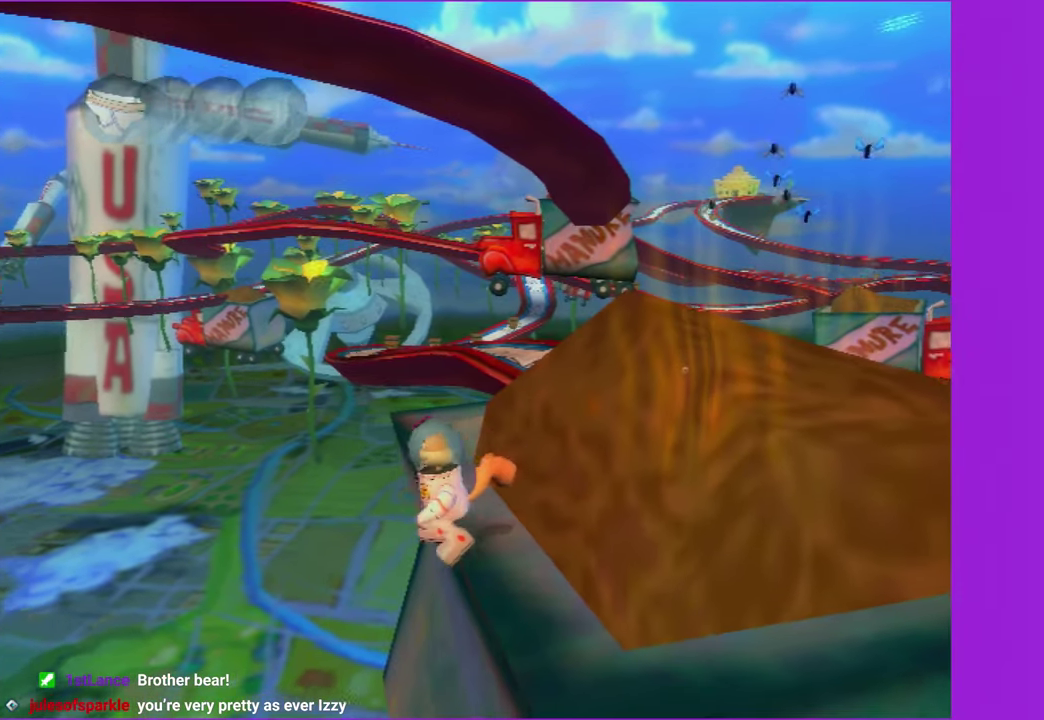
{"buttons": [], "right_stick": "up", "events": [[284, "right_stick", "up"]]}
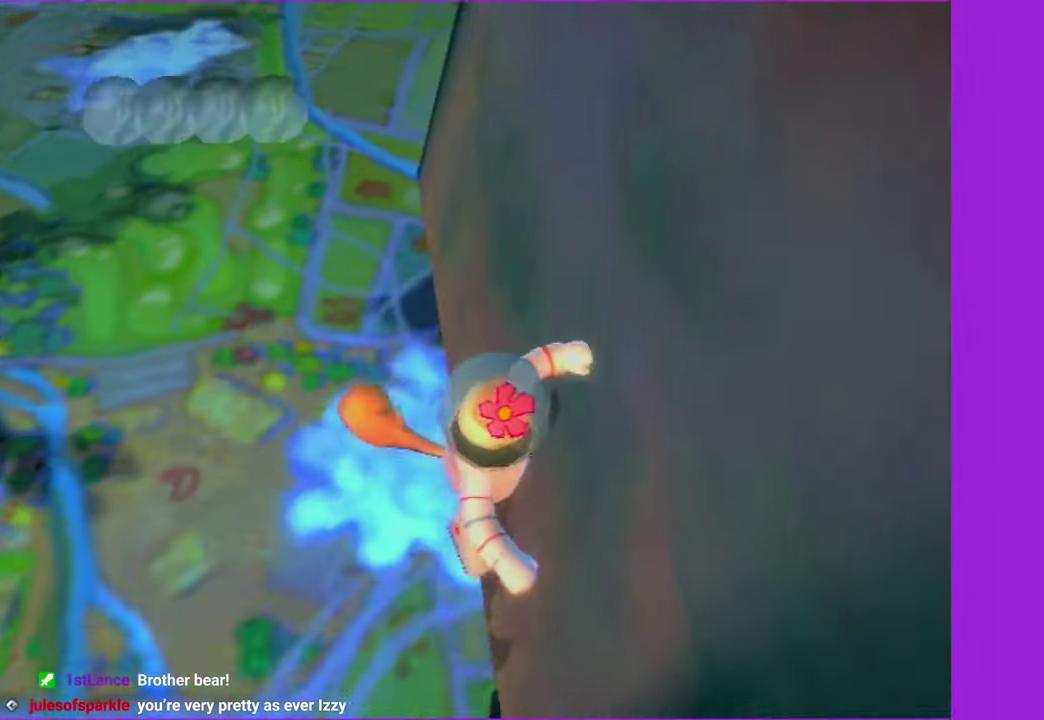
{"buttons": [], "right_stick": "up", "events": []}
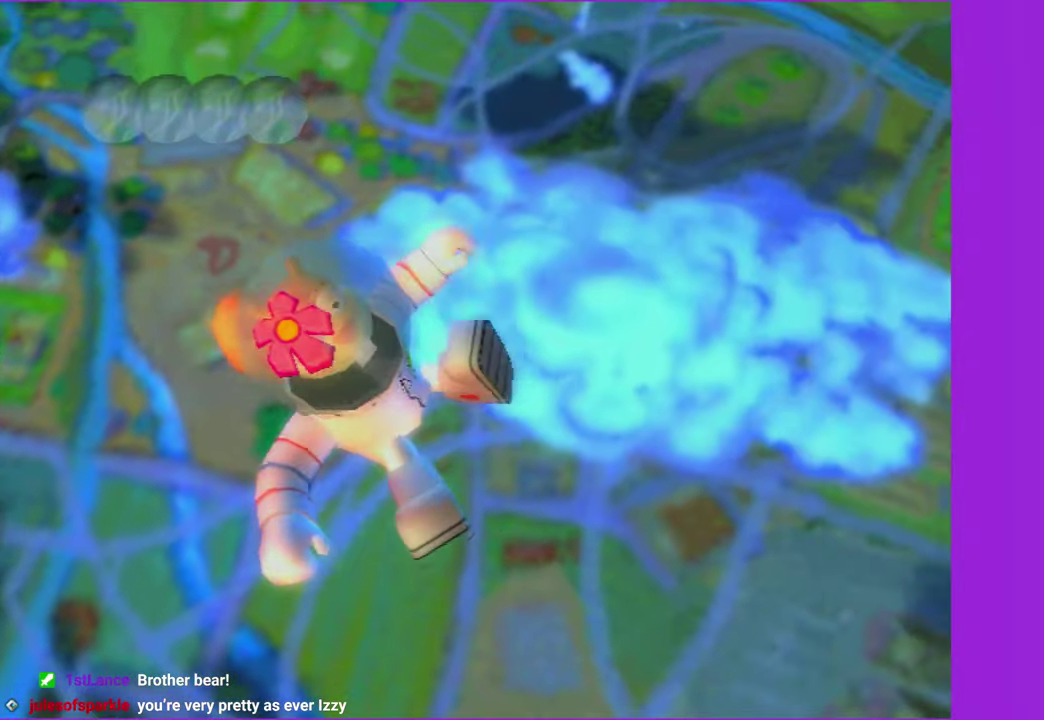
{"buttons": [], "right_stick": "up", "events": []}
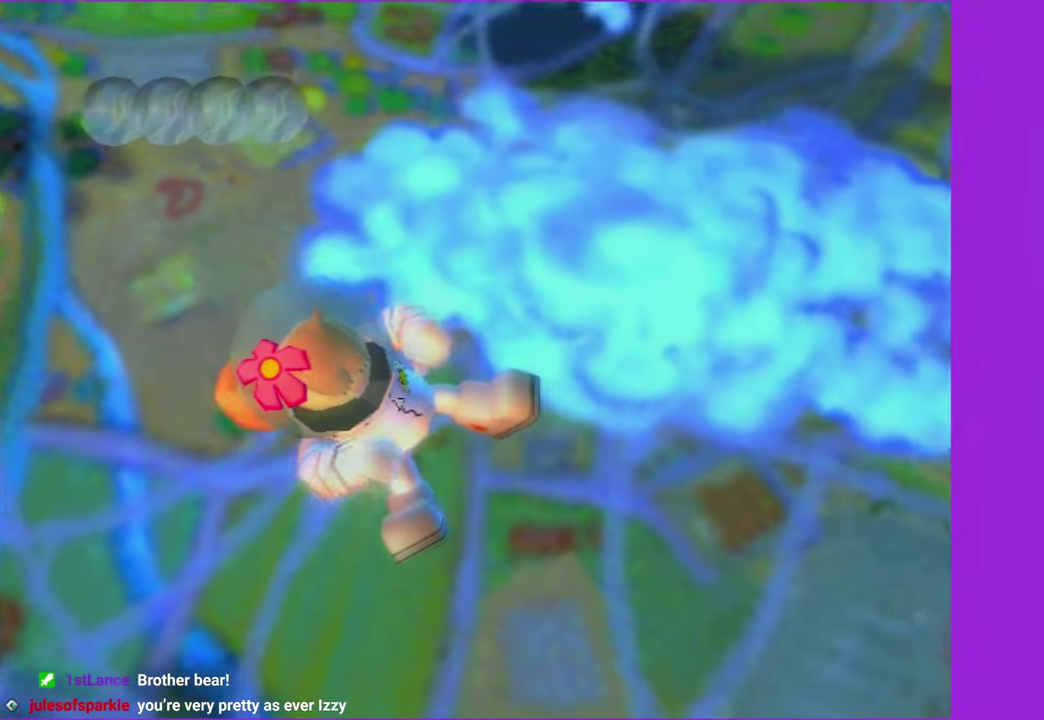
{"buttons": [], "right_stick": "up", "events": []}
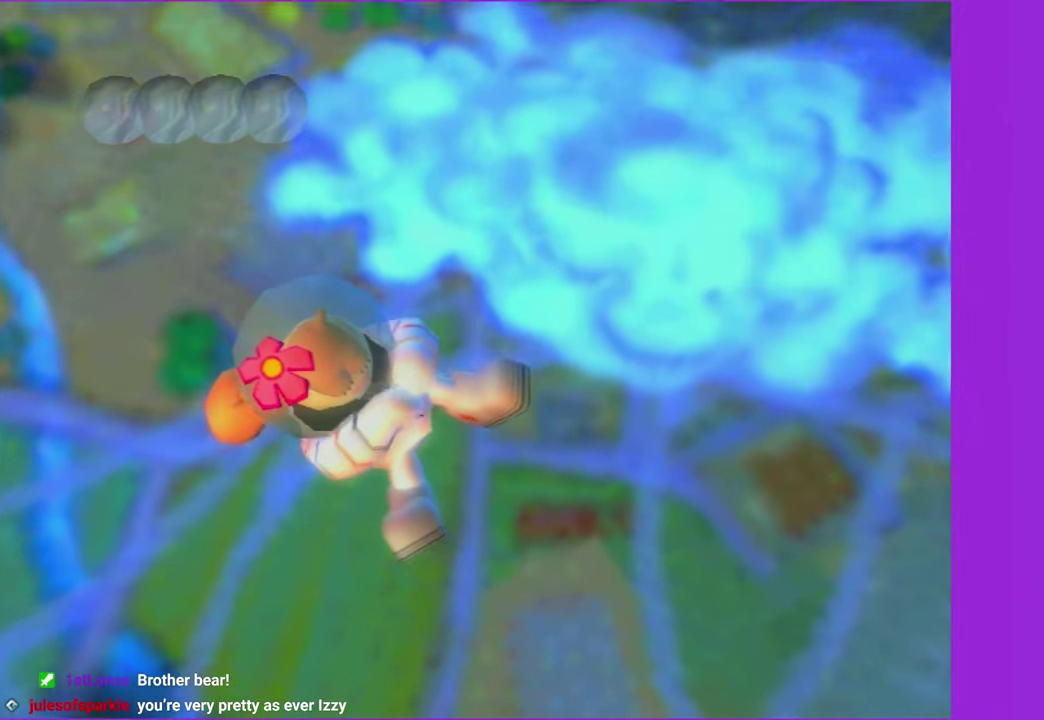
{"buttons": [], "right_stick": "up", "events": []}